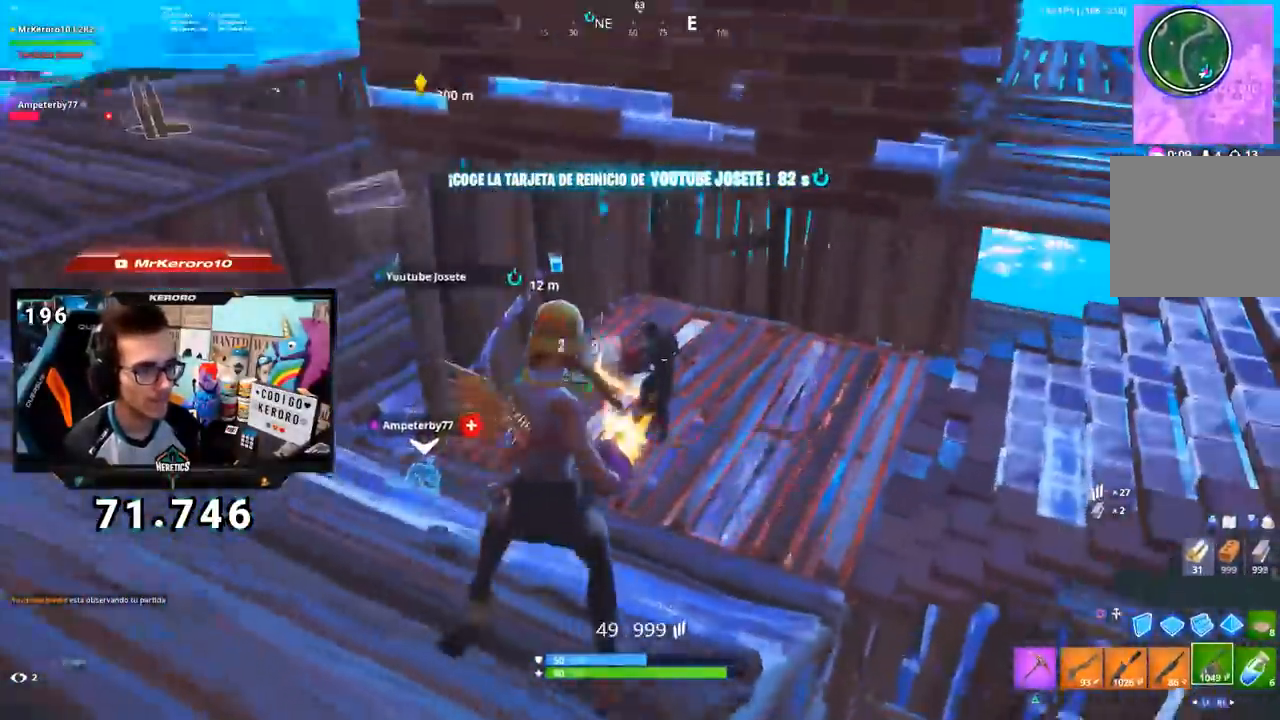
Gameplay with a controller (PlayStation layout); each line is a JSON object with the inputs held at the frame after it (dt_ms = milliseconds from this image to that frame). "events" lists button and stick changes between this image and that frame as [ms after this image, input, new state], when the widget could be followed in between. Not read: L1.
{"dt_ms": 984, "buttons": [], "left_stick": "right", "right_stick": "center"}
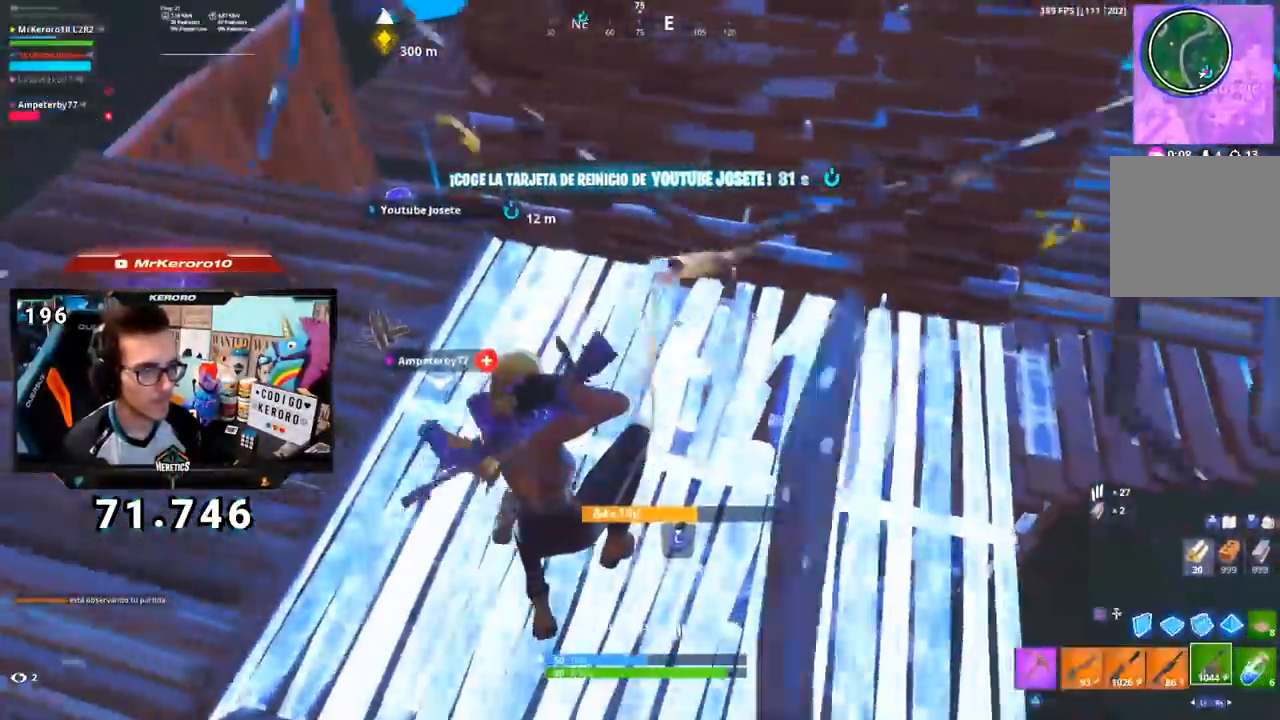
{"dt_ms": 500, "buttons": [], "left_stick": "right", "right_stick": "center", "events": [[50, "right_stick", "right"], [183, "right_stick", "center"], [300, "right_stick", "right"], [417, "right_stick", "center"]]}
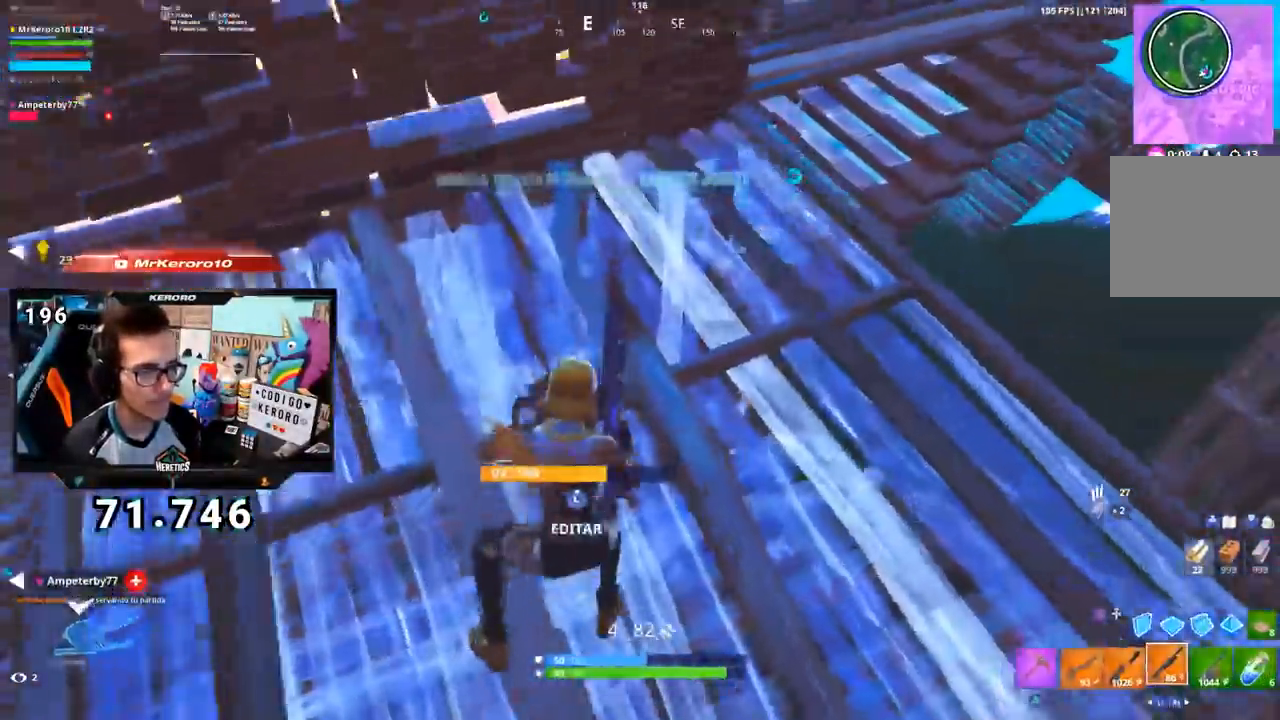
{"dt_ms": 501, "buttons": [], "left_stick": "down-right", "right_stick": "center", "events": [[17, "CROSS", "down"], [101, "CROSS", "up"], [201, "right_stick", "left"], [217, "left_stick", "down-right"], [317, "right_stick", "center"]]}
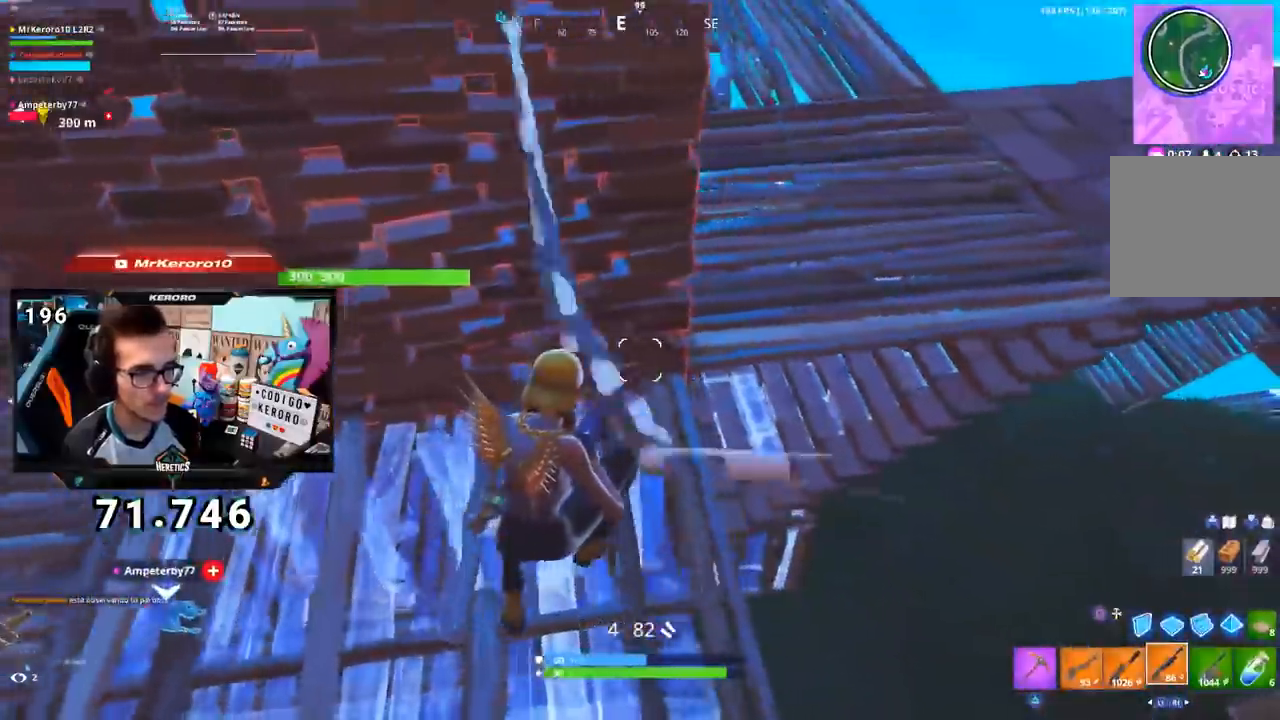
{"dt_ms": 500, "buttons": [], "left_stick": "down", "right_stick": "center", "events": [[33, "left_stick", "down"], [33, "right_stick", "up"], [117, "right_stick", "center"], [250, "right_stick", "up"], [400, "right_stick", "center"]]}
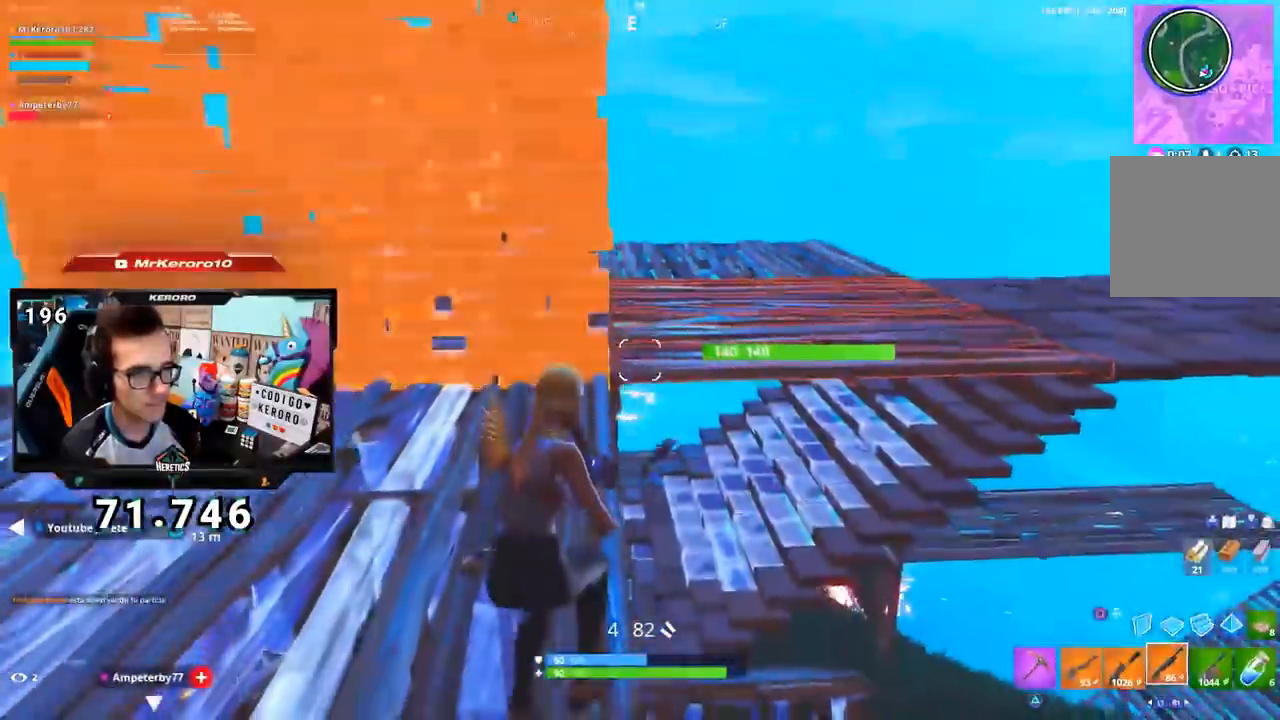
{"dt_ms": 501, "buttons": ["CIRCLE"], "left_stick": "up", "right_stick": "center", "events": [[50, "left_stick", "left"], [50, "right_stick", "down-left"], [167, "left_stick", "up-right"], [184, "right_stick", "center"], [317, "right_stick", "down"], [334, "left_stick", "up"], [401, "right_stick", "center"], [501, "CIRCLE", "down"]]}